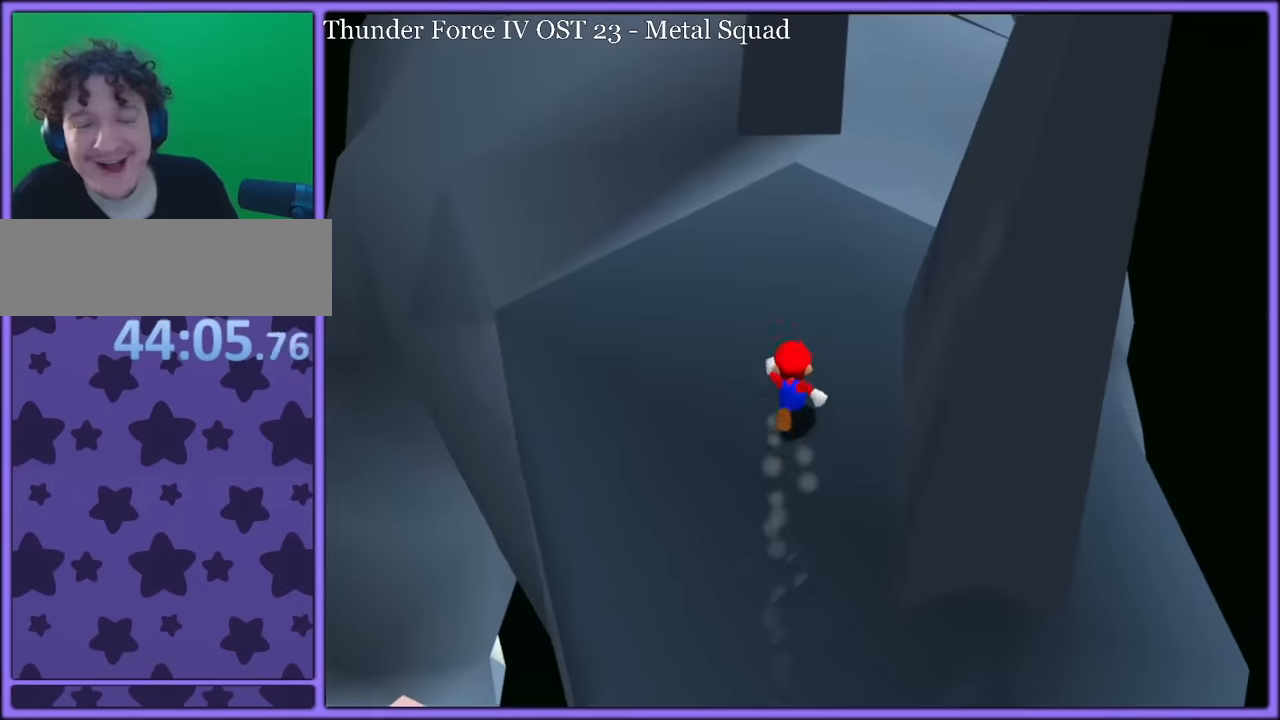
Gameplay with a controller (Nintendo layout); each line is a JSON object with the inputs held at the frame after it. "button_events" lists button changes between this image and that frame as [ms after this image, input, new state], when the widget could be followed in between (sticks are given only as held states). Not read: L1 L3 R3.
{"buttons": ["A"], "left_stick": "up", "button_events": []}
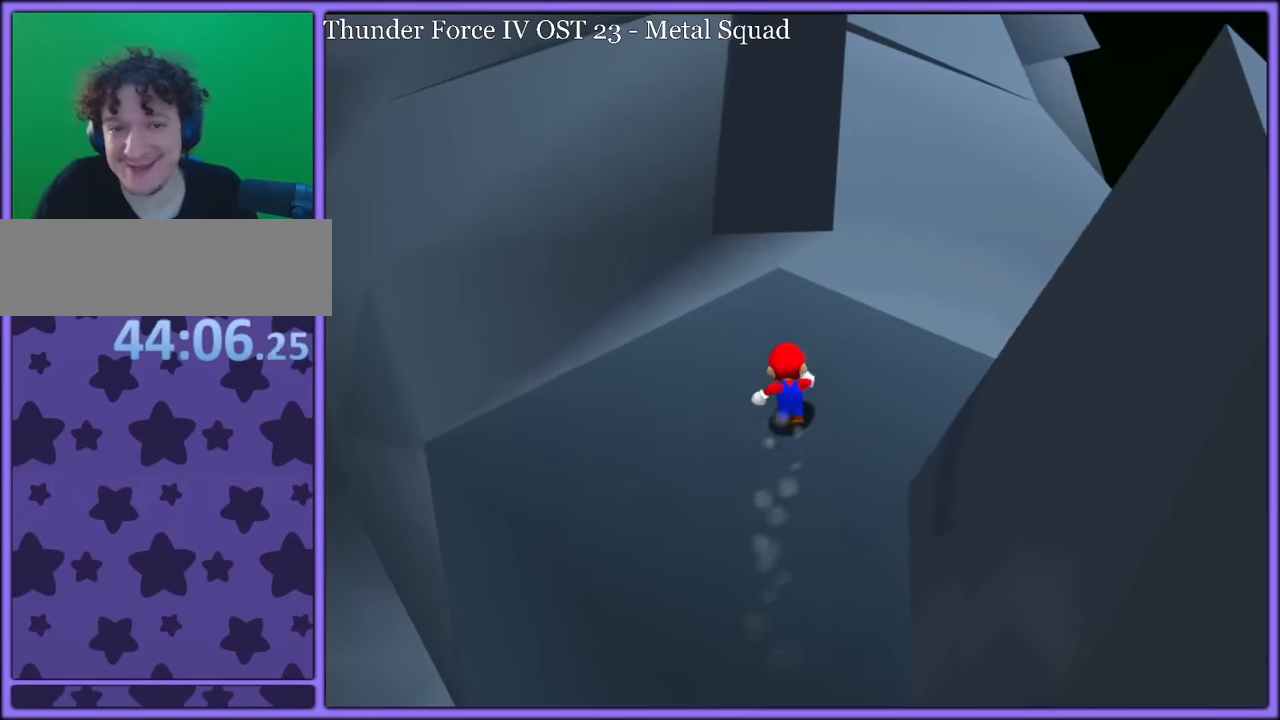
{"buttons": ["A"], "left_stick": "up-left", "button_events": [[100, "A", "up"], [500, "A", "down"]]}
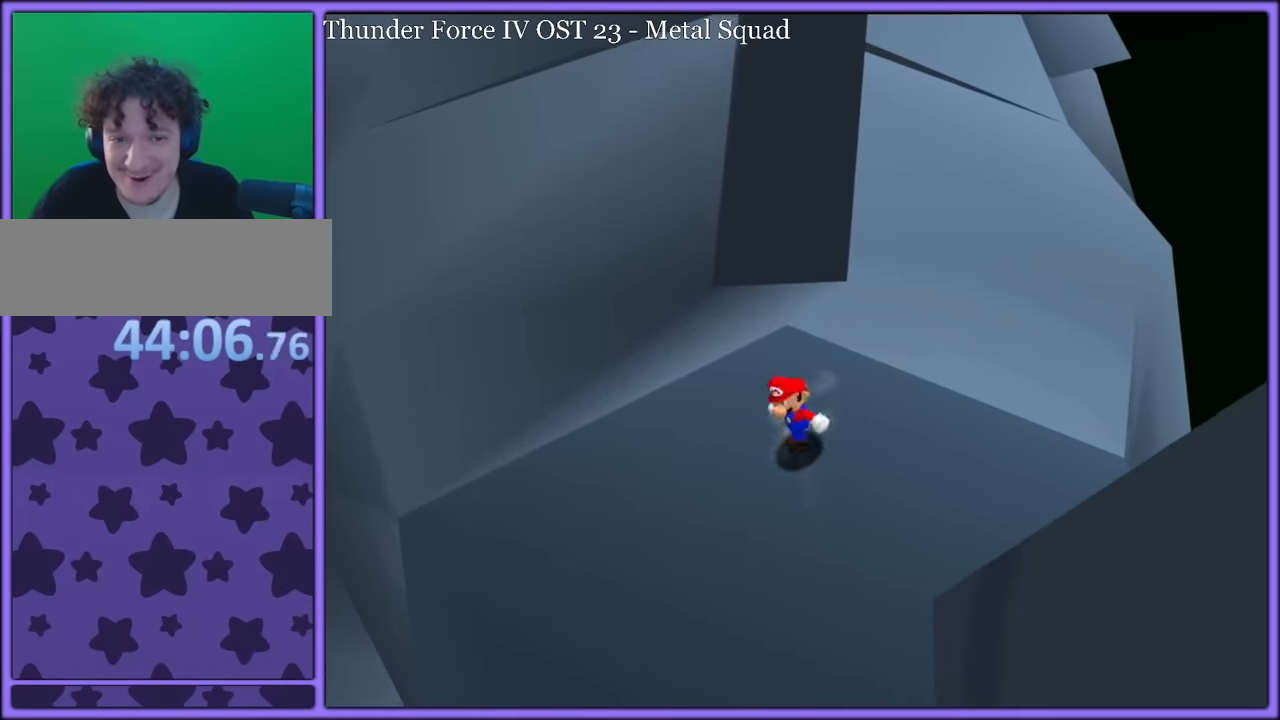
{"buttons": ["A"], "left_stick": "up", "button_events": []}
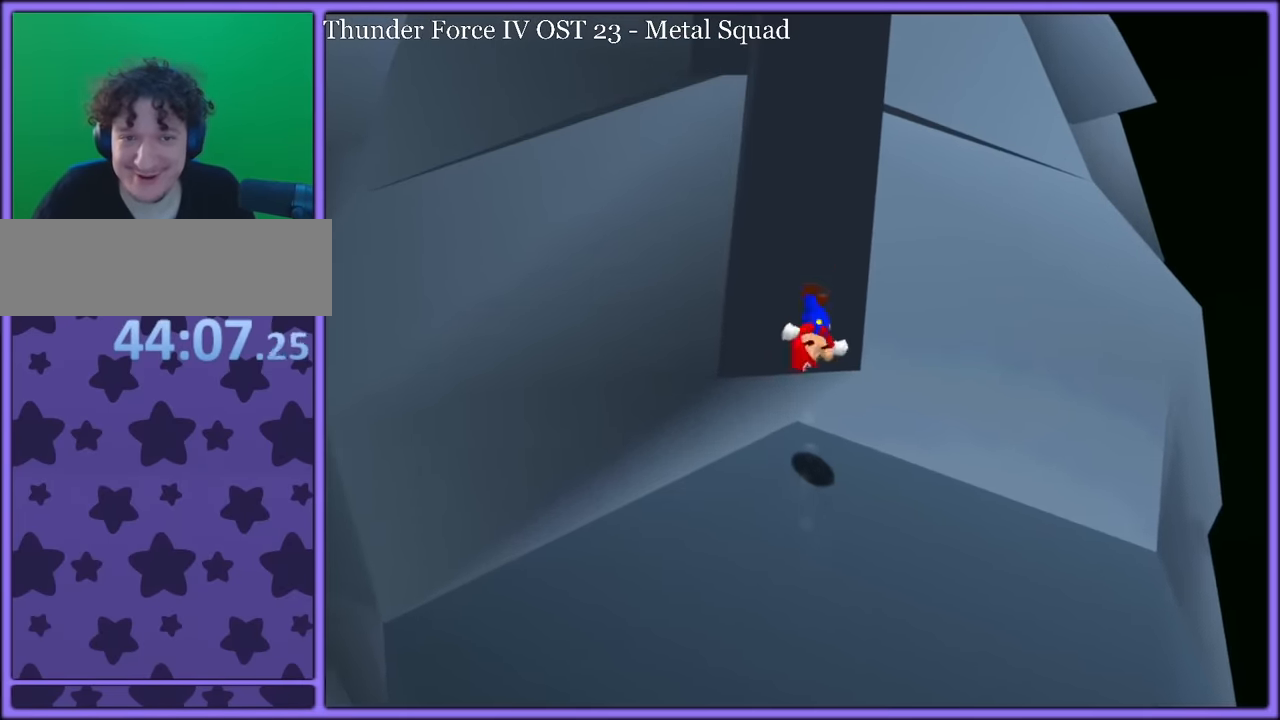
{"buttons": [], "left_stick": "center", "button_events": [[233, "A", "up"]]}
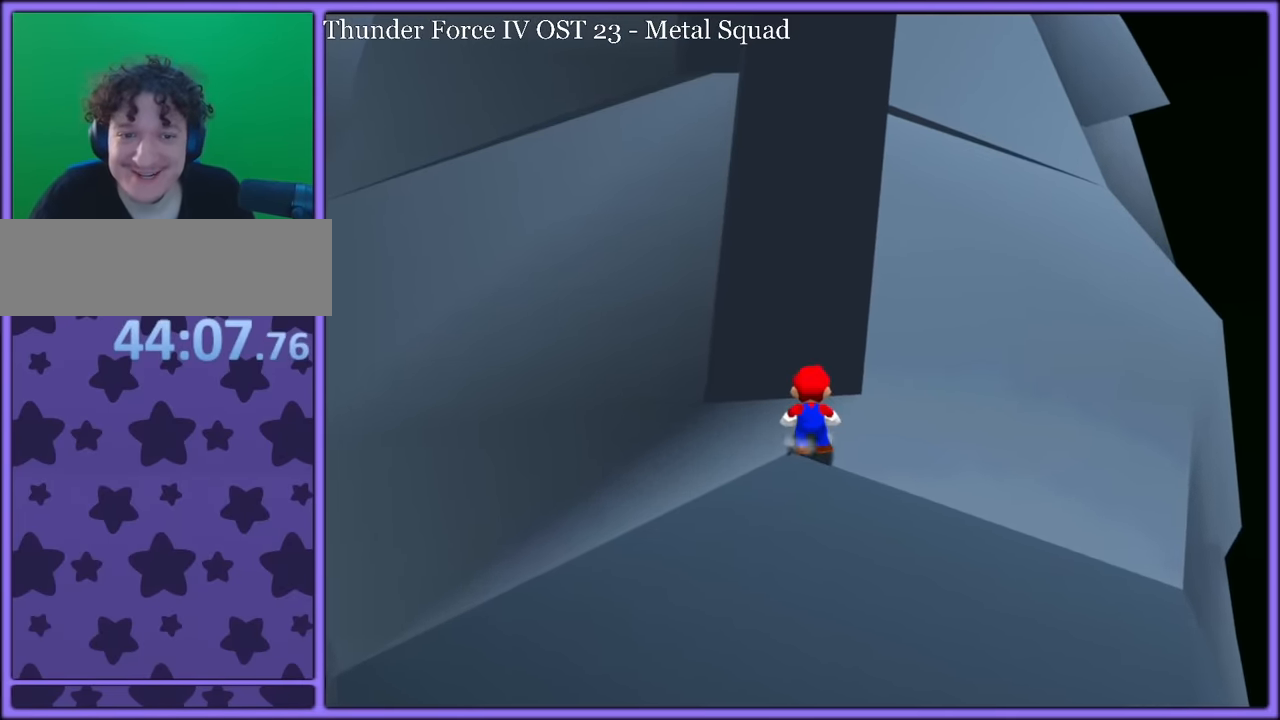
{"buttons": [], "left_stick": "center", "button_events": [[250, "C_RIGHT", "down"], [367, "C_RIGHT", "up"]]}
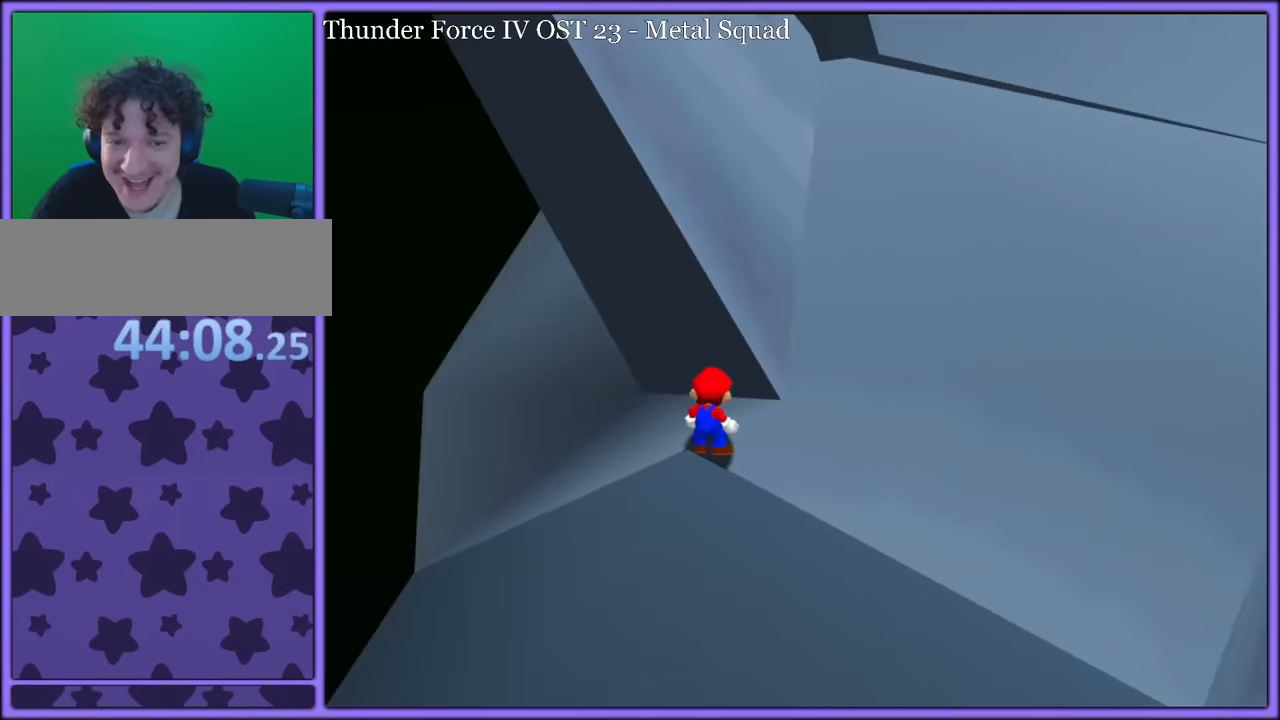
{"buttons": [], "left_stick": "center", "button_events": []}